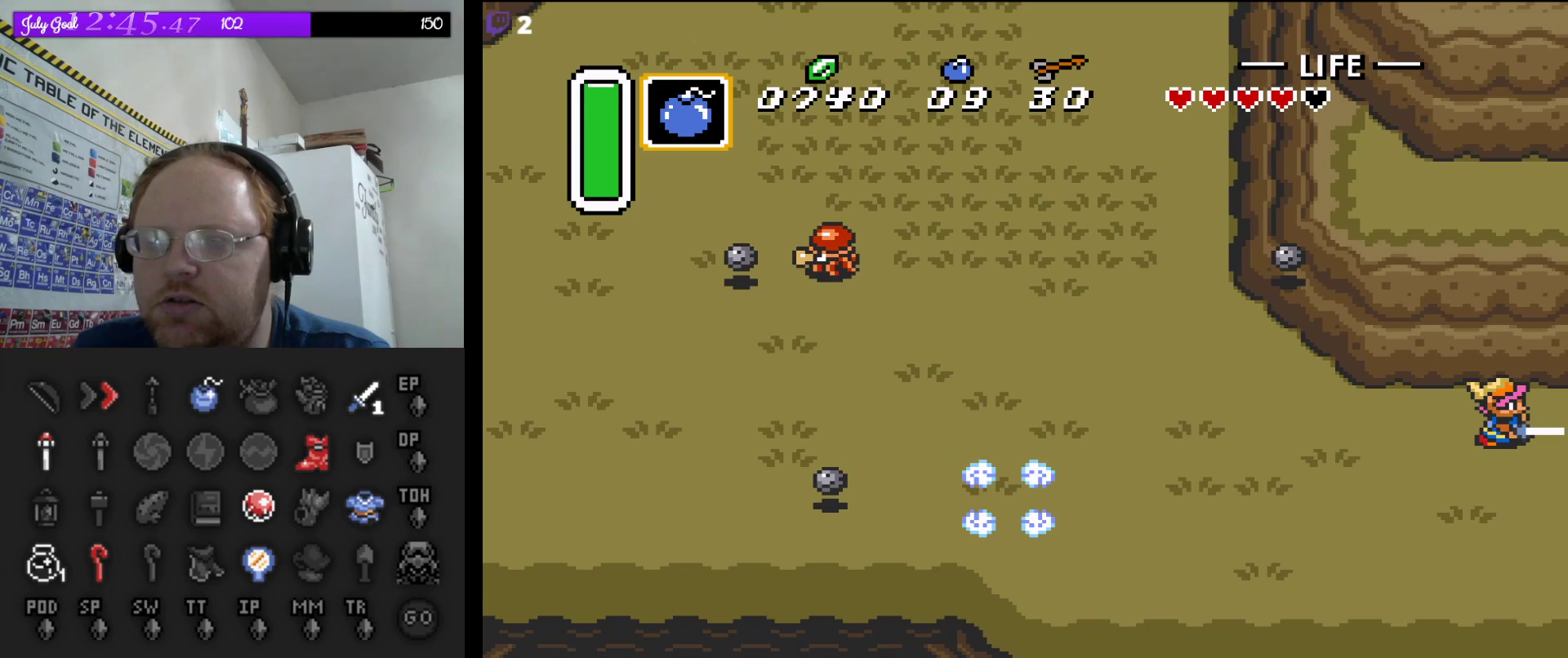
Gameplay with a controller (Nintendo layout); each line is a JSON object with the inputs held at the frame after it. "events" lists button and stick changes between this image and that frame as [ms after this image, input, new state], when the widget could be followed in between. Not read: L3 R3.
{"buttons": [], "events": [[17, "A", "up"]]}
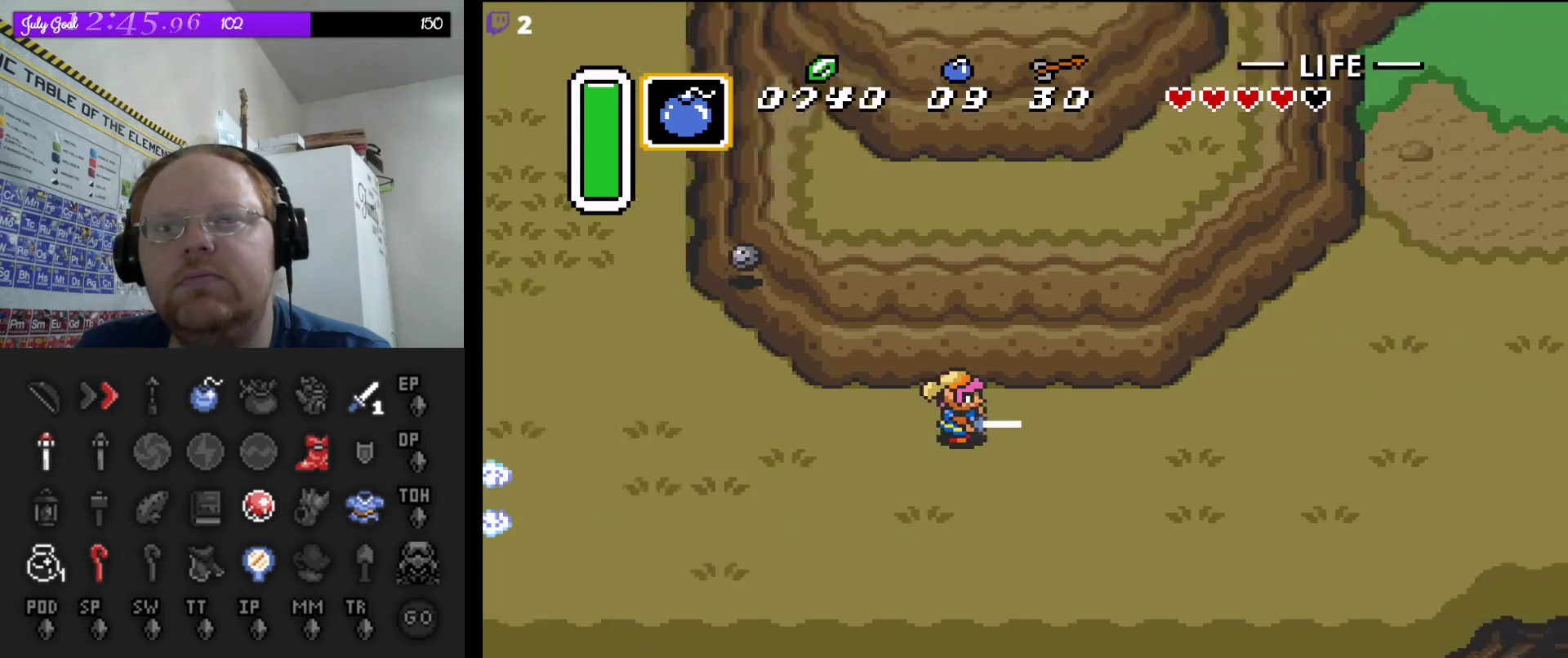
{"buttons": ["DPAD_RIGHT"], "events": [[100, "DPAD_RIGHT", "down"]]}
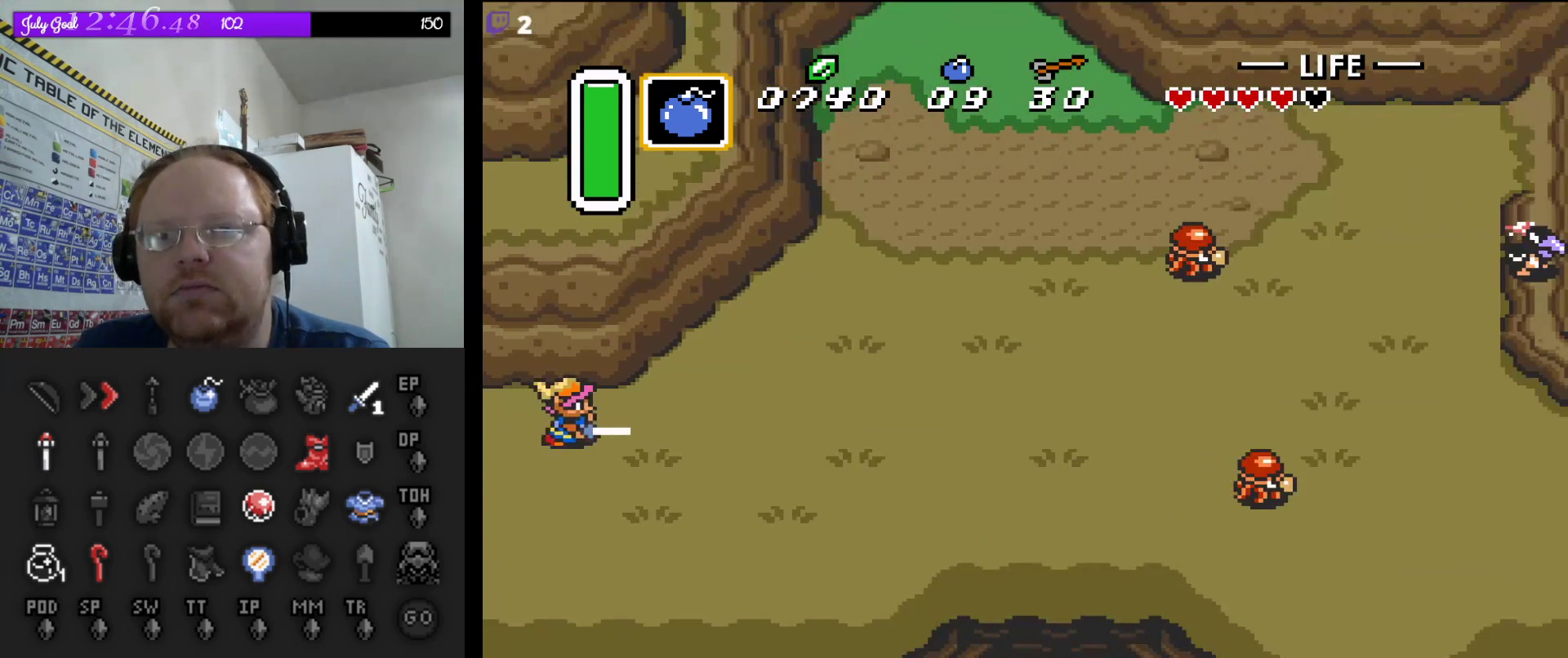
{"buttons": ["DPAD_UP", "DPAD_RIGHT"], "events": [[50, "DPAD_UP", "down"], [350, "DPAD_RIGHT", "up"], [417, "DPAD_RIGHT", "down"]]}
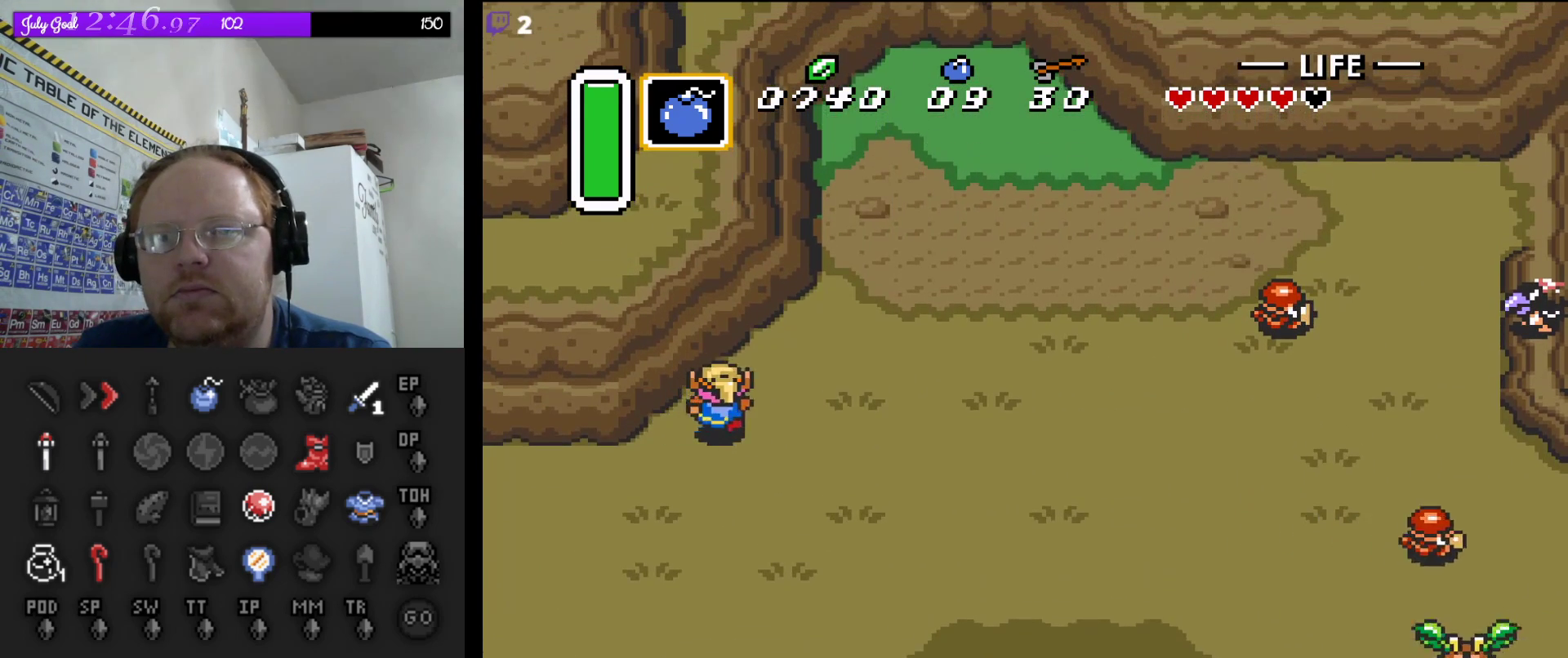
{"buttons": ["A", "DPAD_RIGHT"], "events": [[67, "DPAD_UP", "up"], [150, "Y", "down"], [233, "DPAD_RIGHT", "up"], [300, "Y", "up"], [383, "A", "down"], [500, "DPAD_RIGHT", "down"]]}
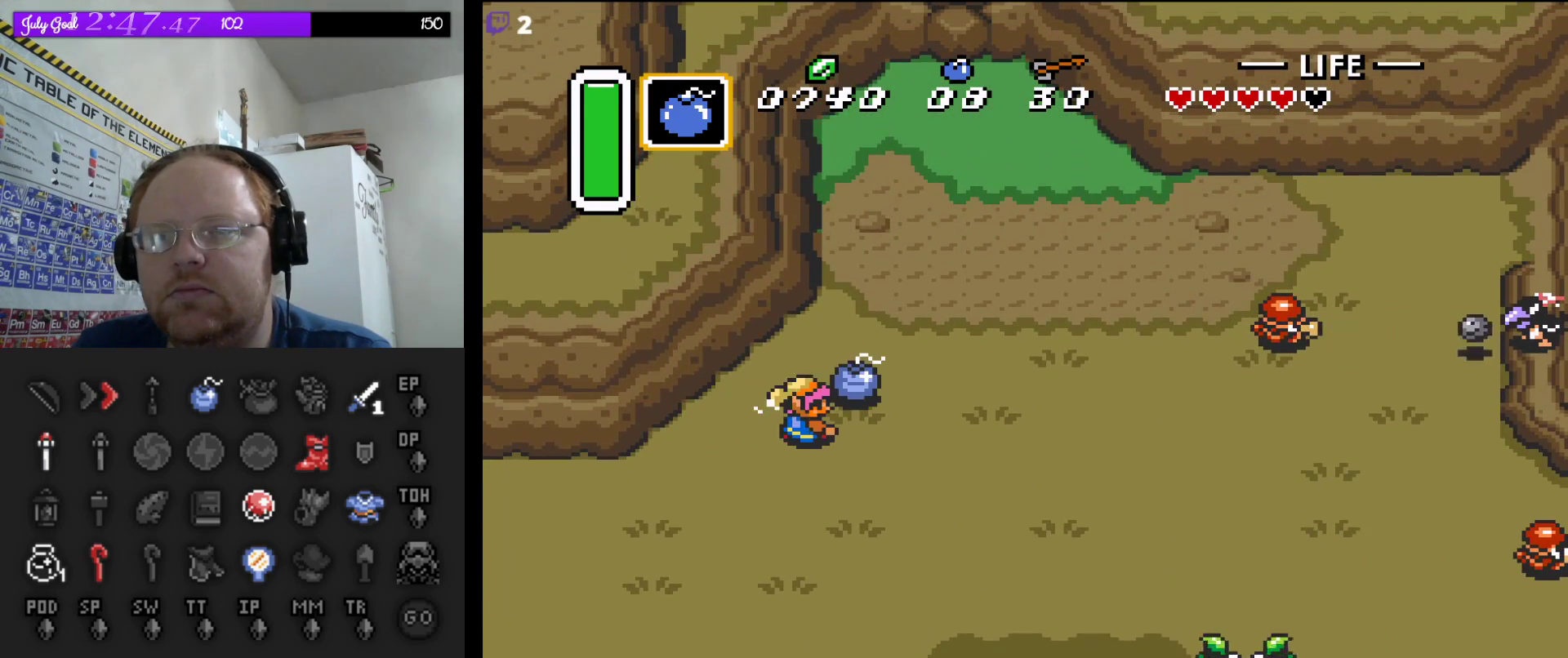
{"buttons": ["DPAD_UP", "DPAD_RIGHT"], "events": [[67, "A", "up"], [400, "DPAD_UP", "down"]]}
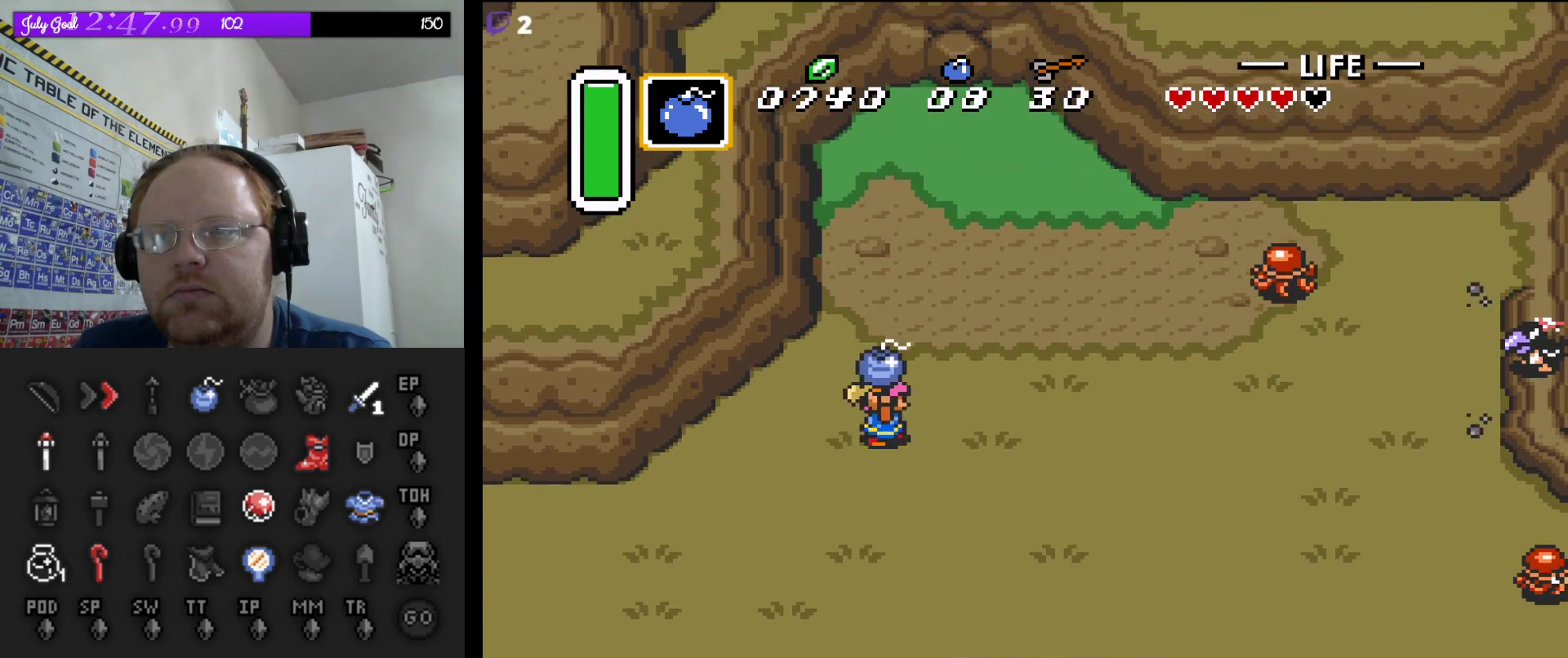
{"buttons": ["A", "DPAD_UP"], "events": [[183, "DPAD_RIGHT", "up"], [450, "A", "down"]]}
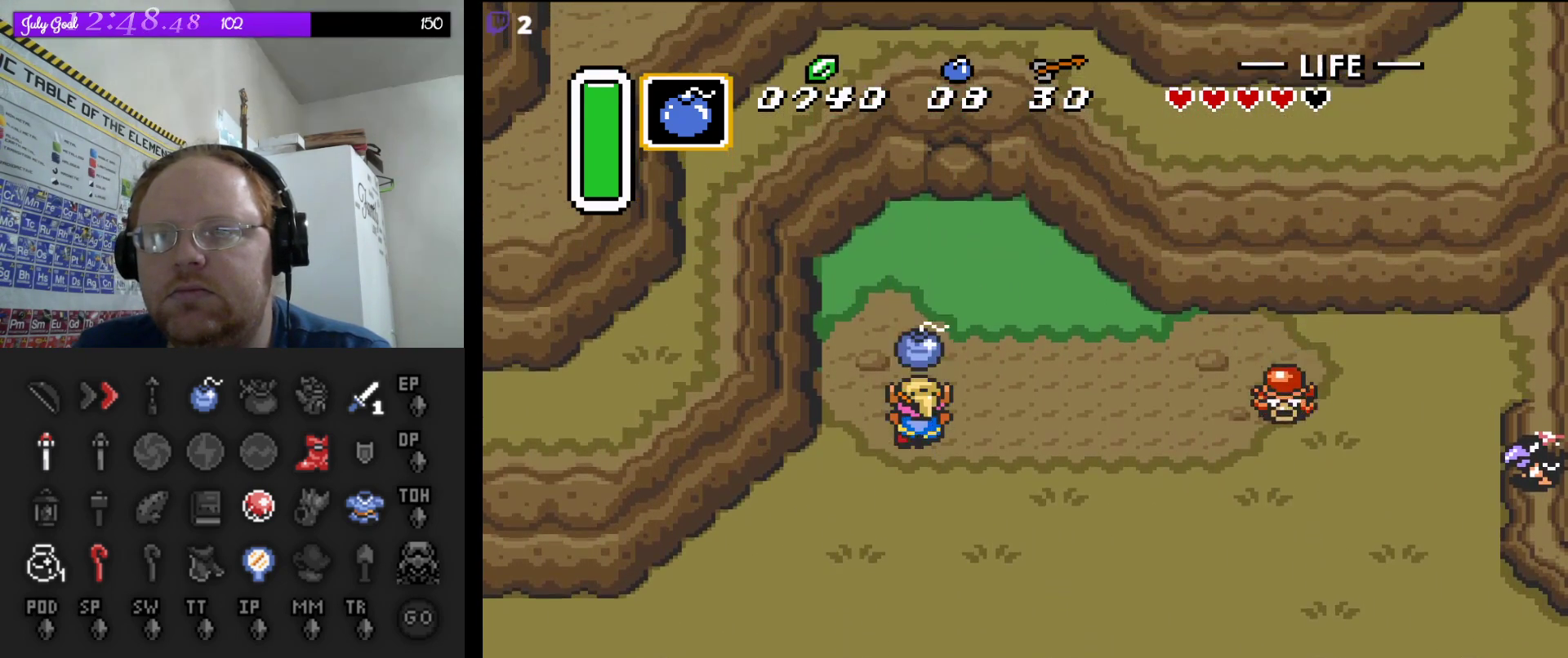
{"buttons": [], "events": [[100, "A", "up"], [133, "DPAD_UP", "up"]]}
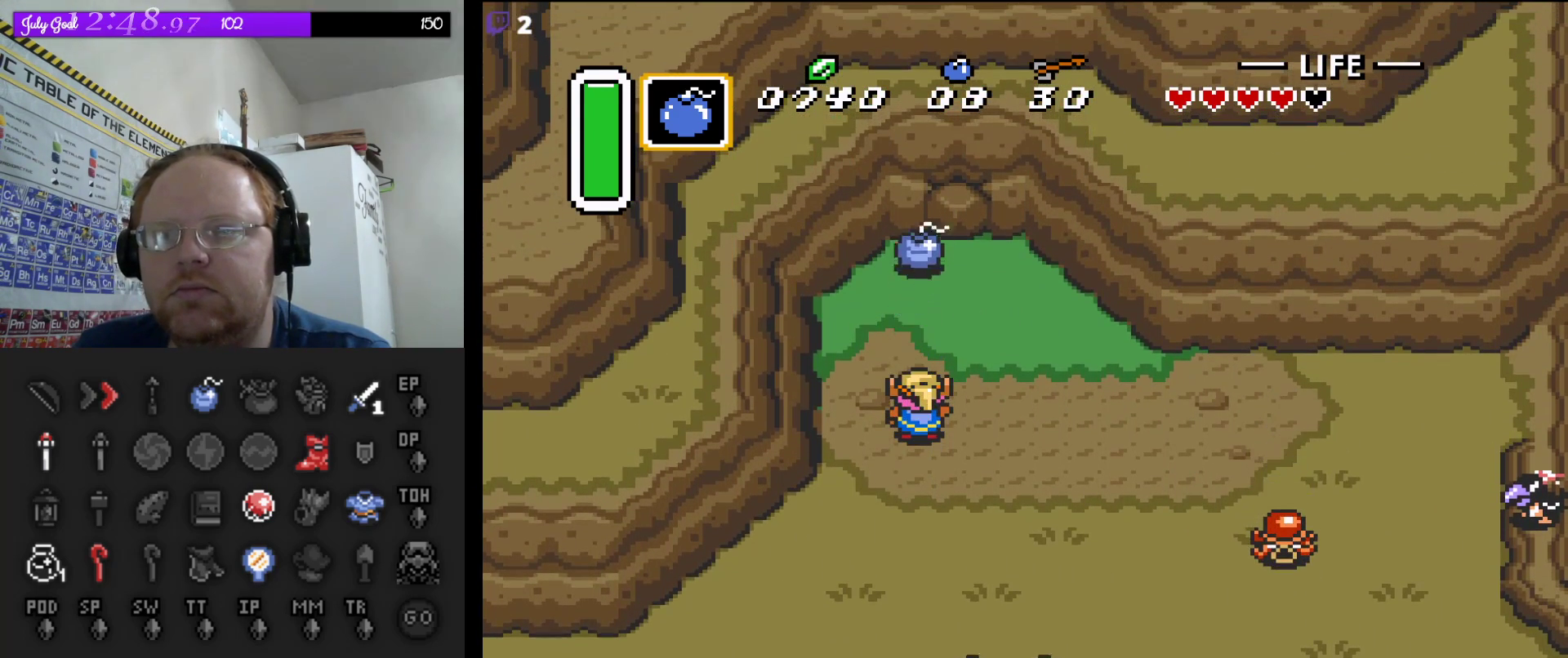
{"buttons": [], "events": [[117, "DPAD_RIGHT", "down"], [150, "DPAD_DOWN", "down"], [217, "DPAD_DOWN", "up"], [250, "DPAD_DOWN", "down"], [367, "DPAD_RIGHT", "up"], [433, "DPAD_DOWN", "up"]]}
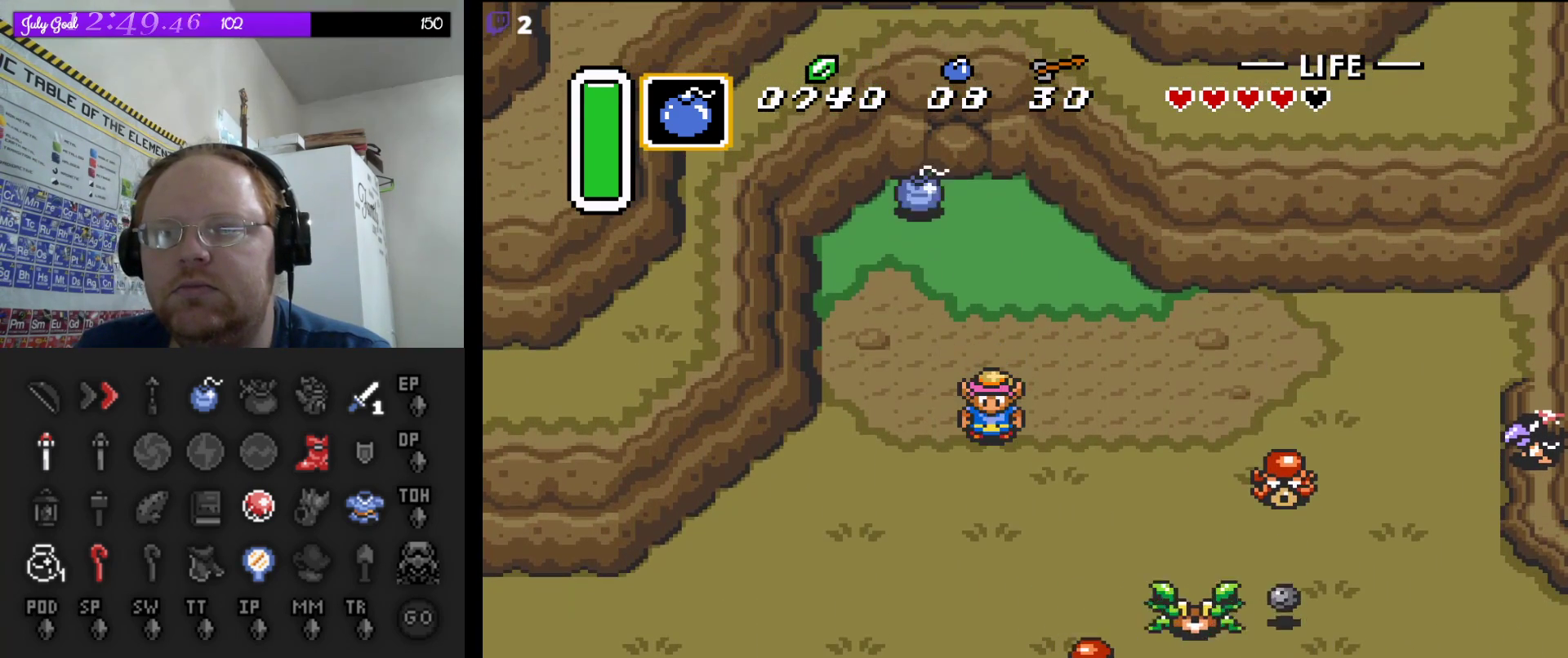
{"buttons": [], "events": [[117, "DPAD_LEFT", "down"], [217, "DPAD_LEFT", "up"], [383, "DPAD_UP", "down"], [483, "DPAD_UP", "up"]]}
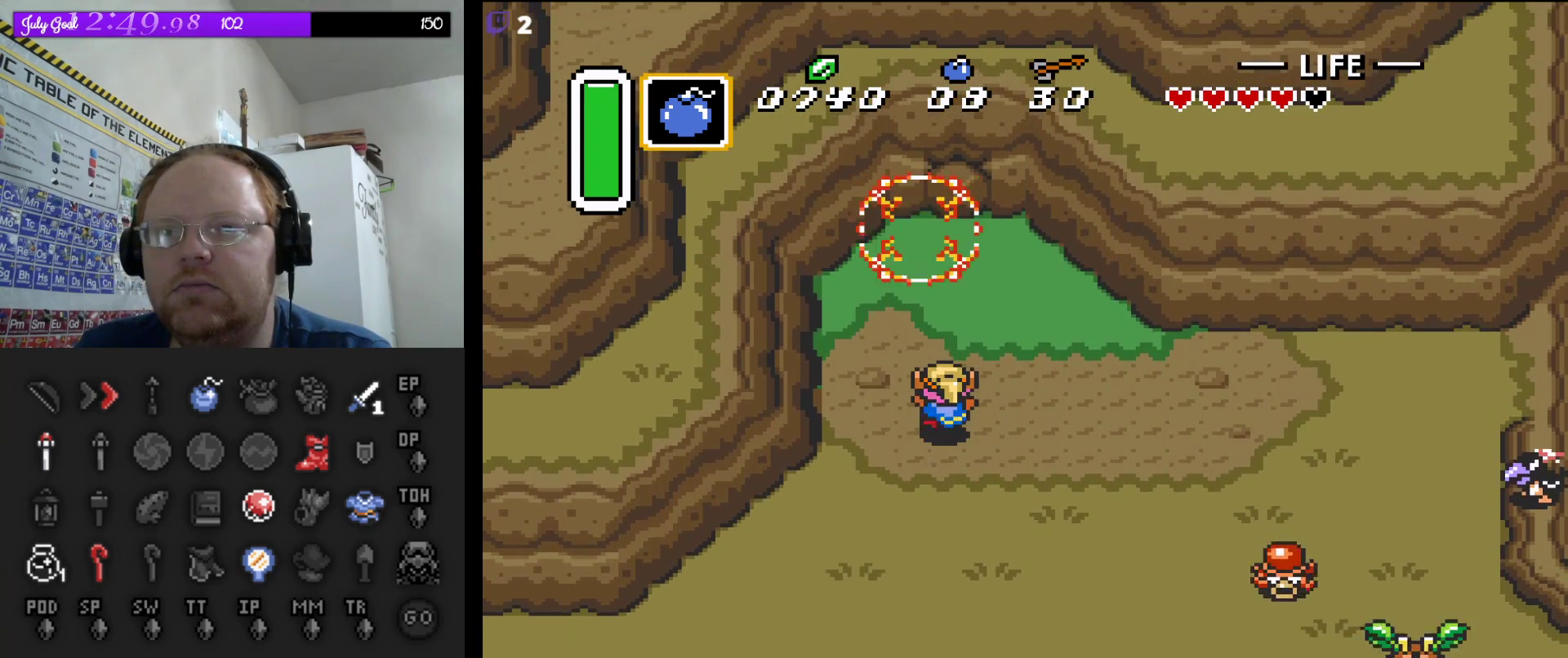
{"buttons": ["A"], "events": [[300, "A", "down"]]}
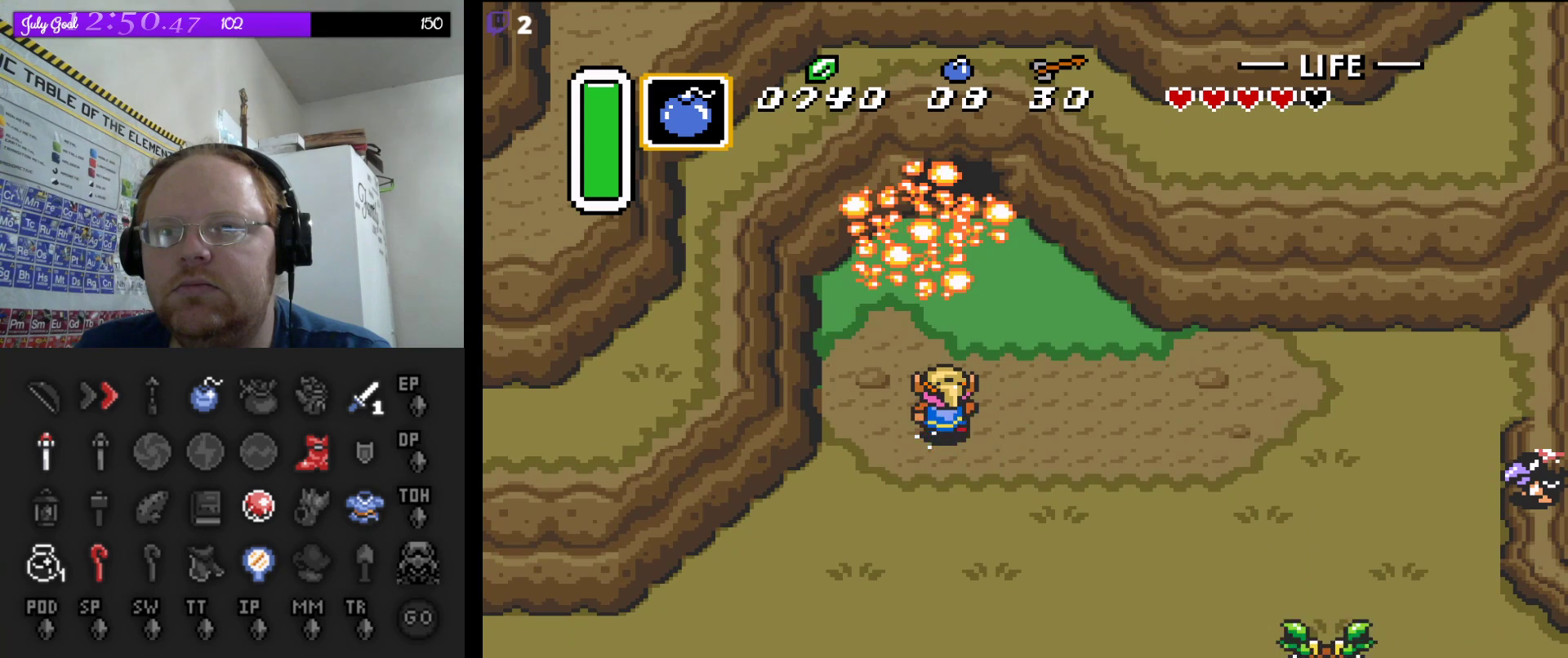
{"buttons": ["A"], "events": []}
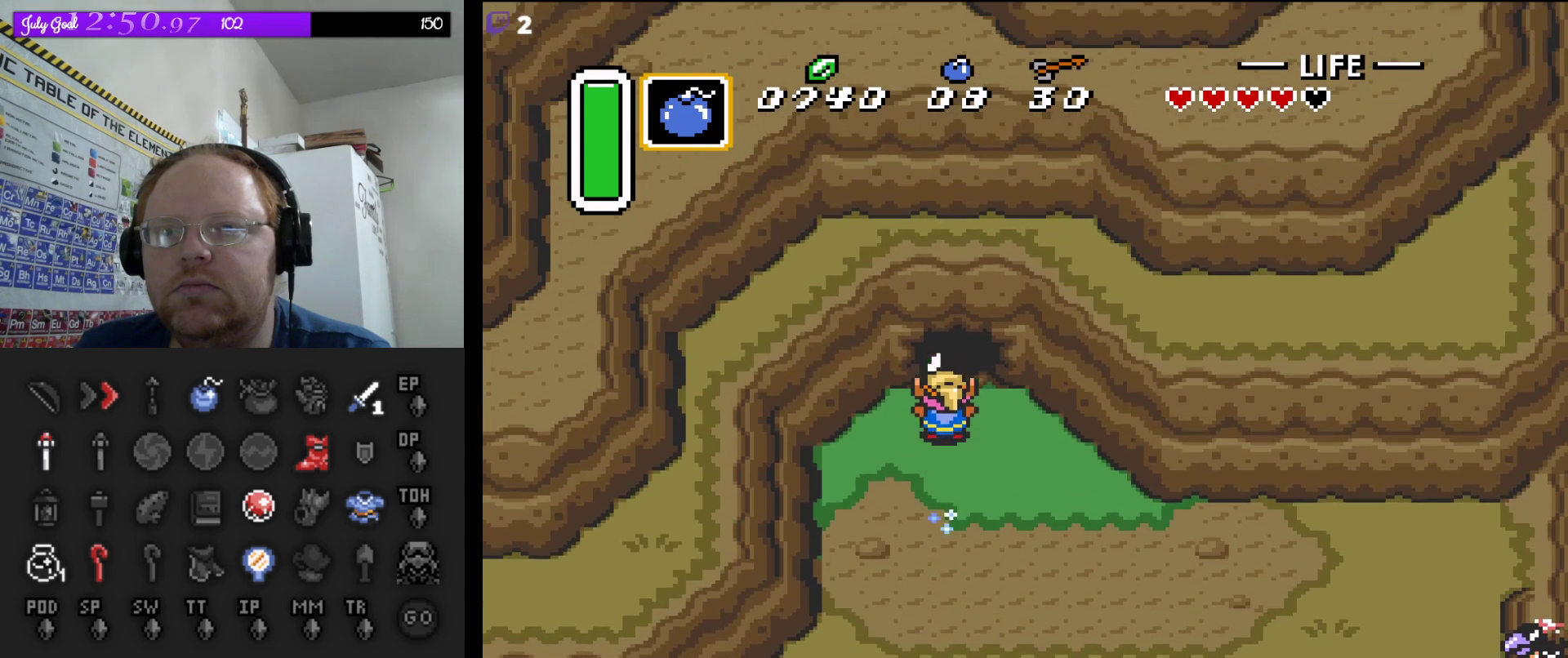
{"buttons": ["A"], "events": []}
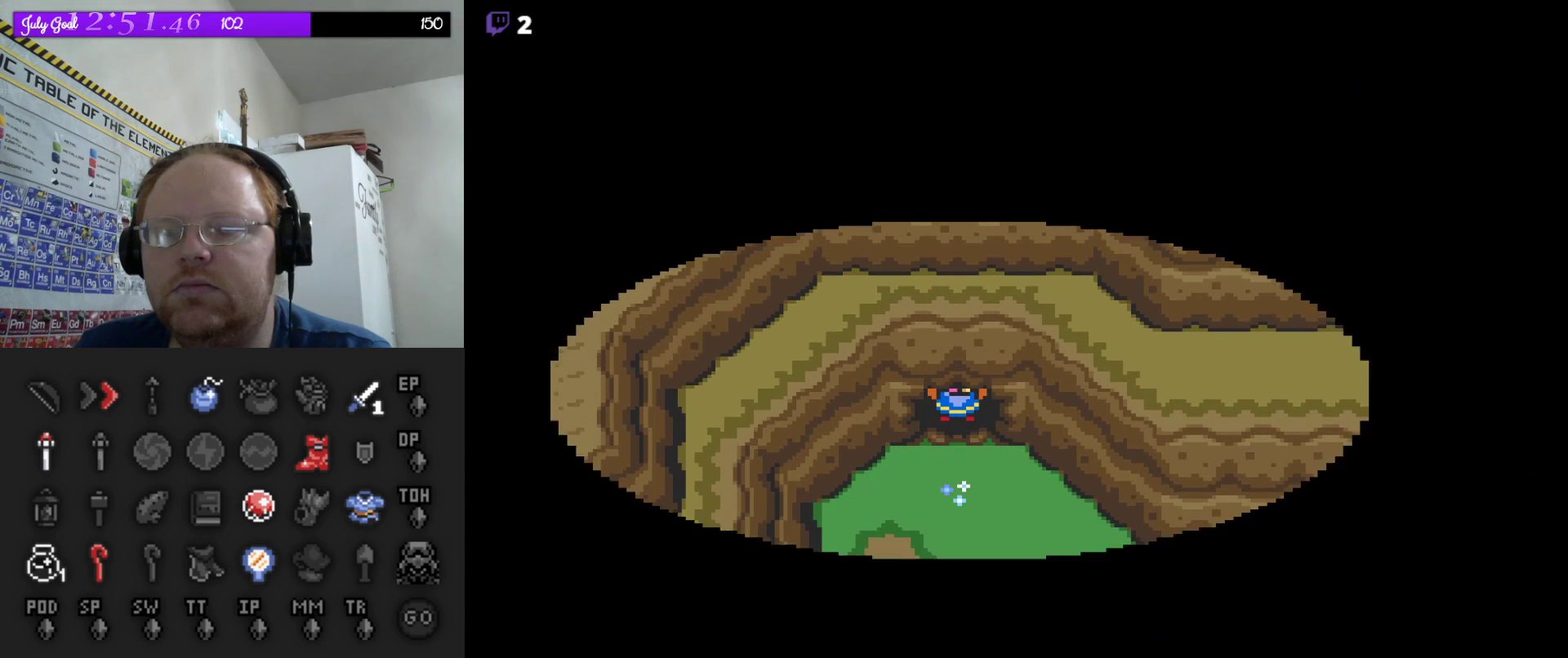
{"buttons": ["B"], "events": [[133, "A", "up"], [417, "B", "down"]]}
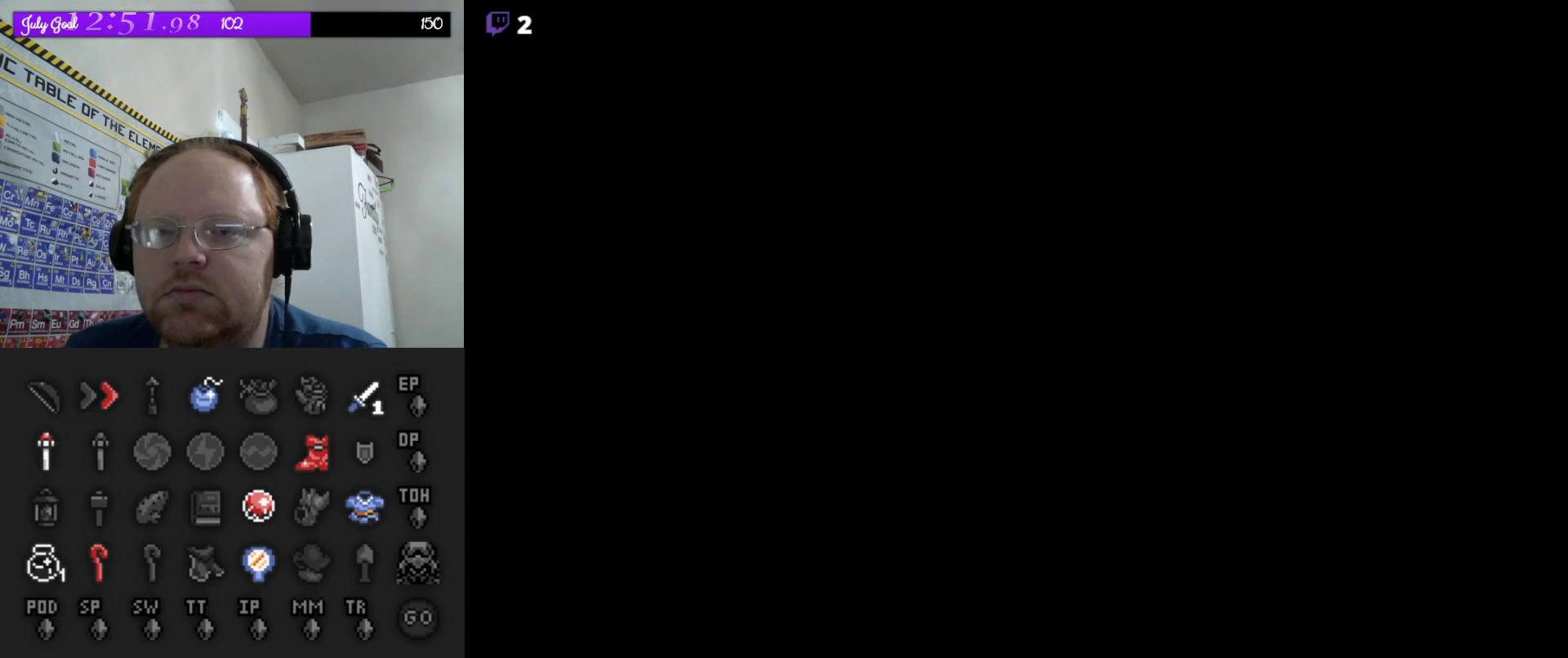
{"buttons": [], "events": [[450, "B", "up"]]}
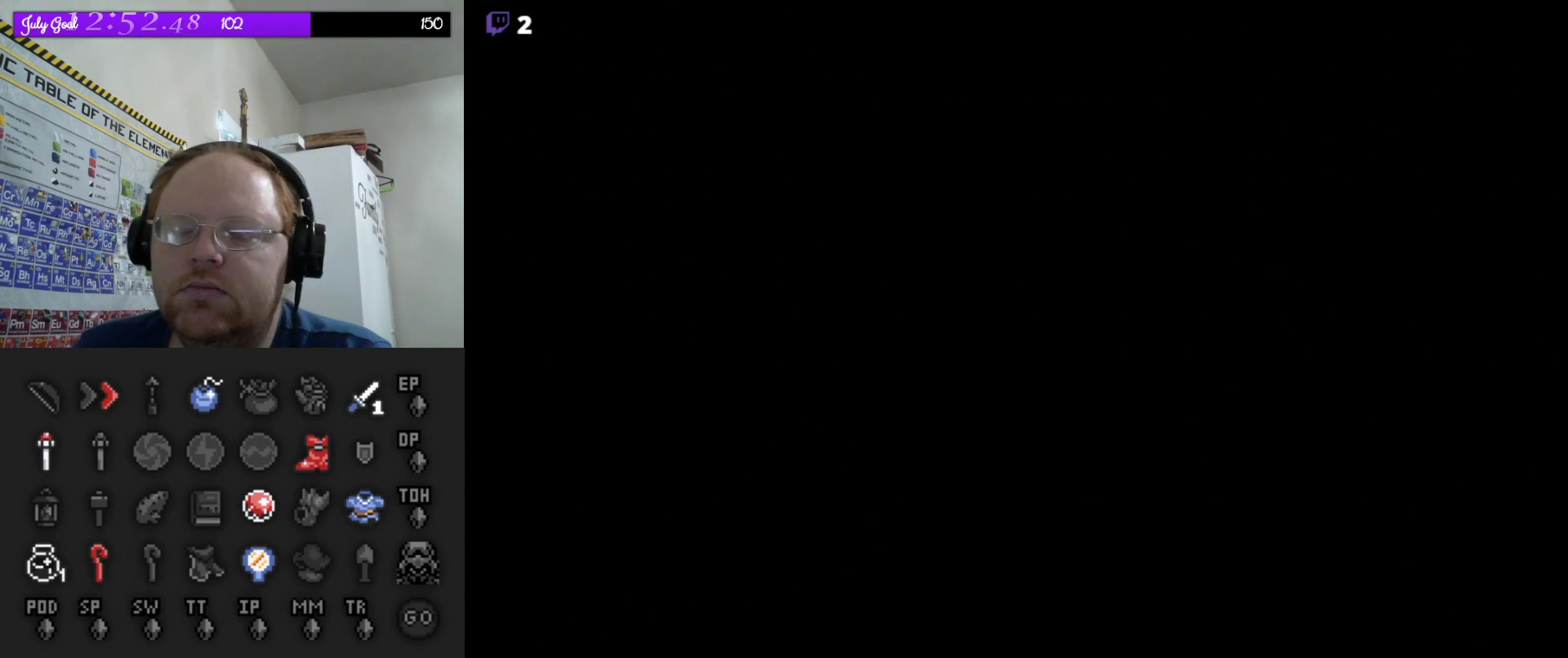
{"buttons": [], "events": []}
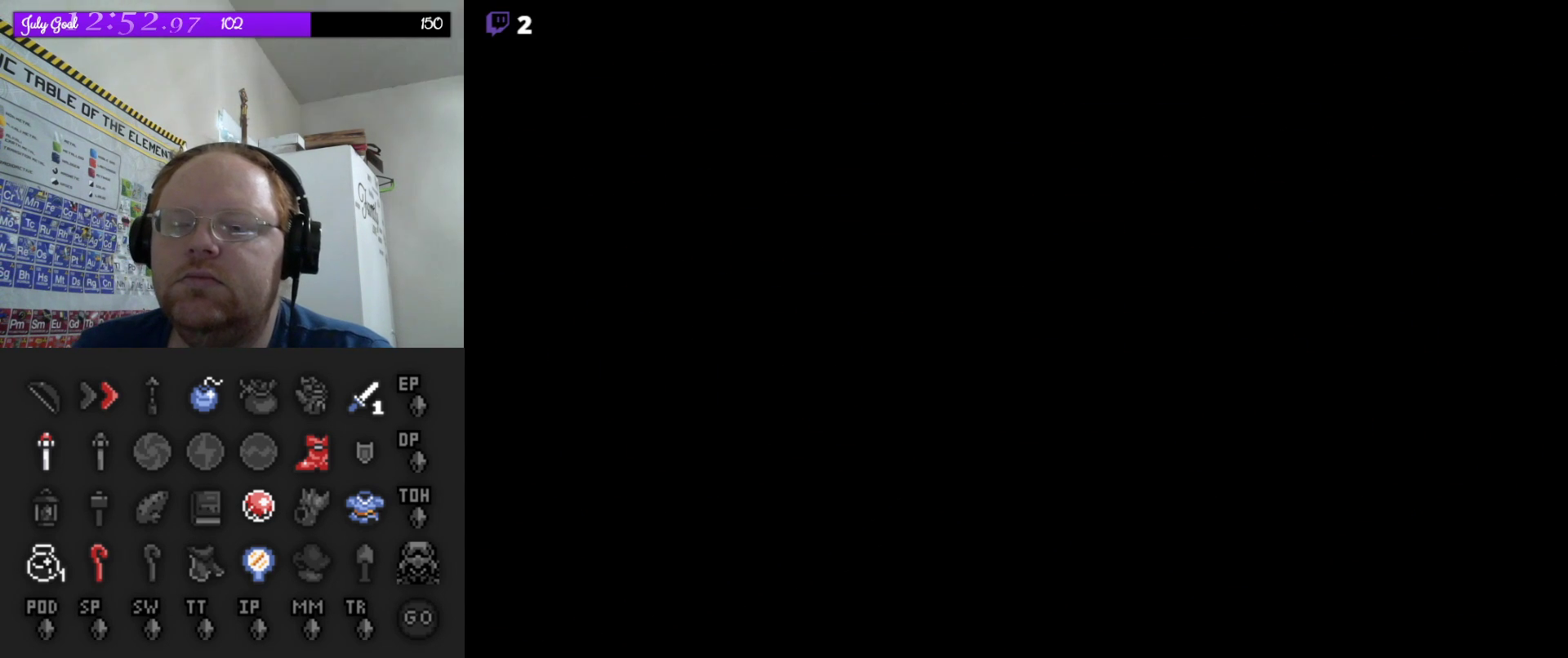
{"buttons": [], "events": []}
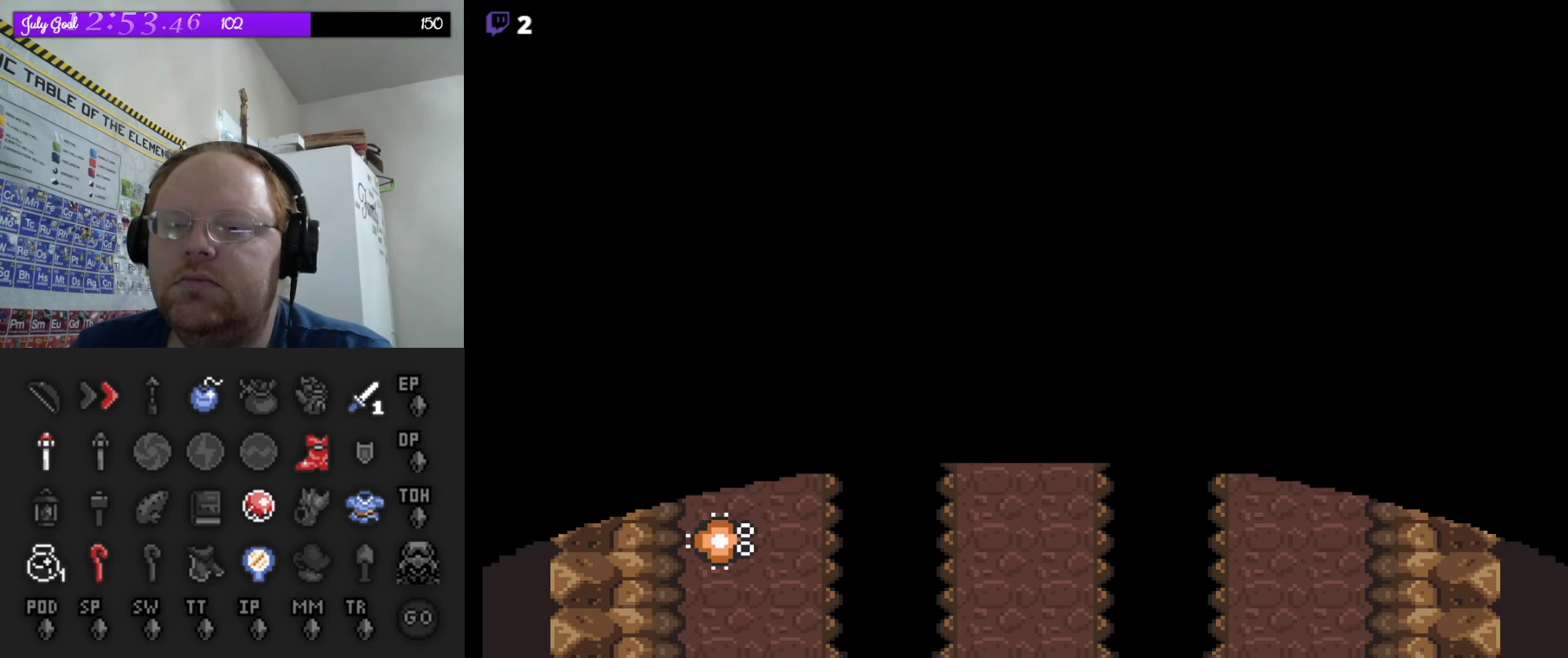
{"buttons": ["B", "DPAD_UP"], "events": [[167, "DPAD_UP", "down"], [450, "B", "down"]]}
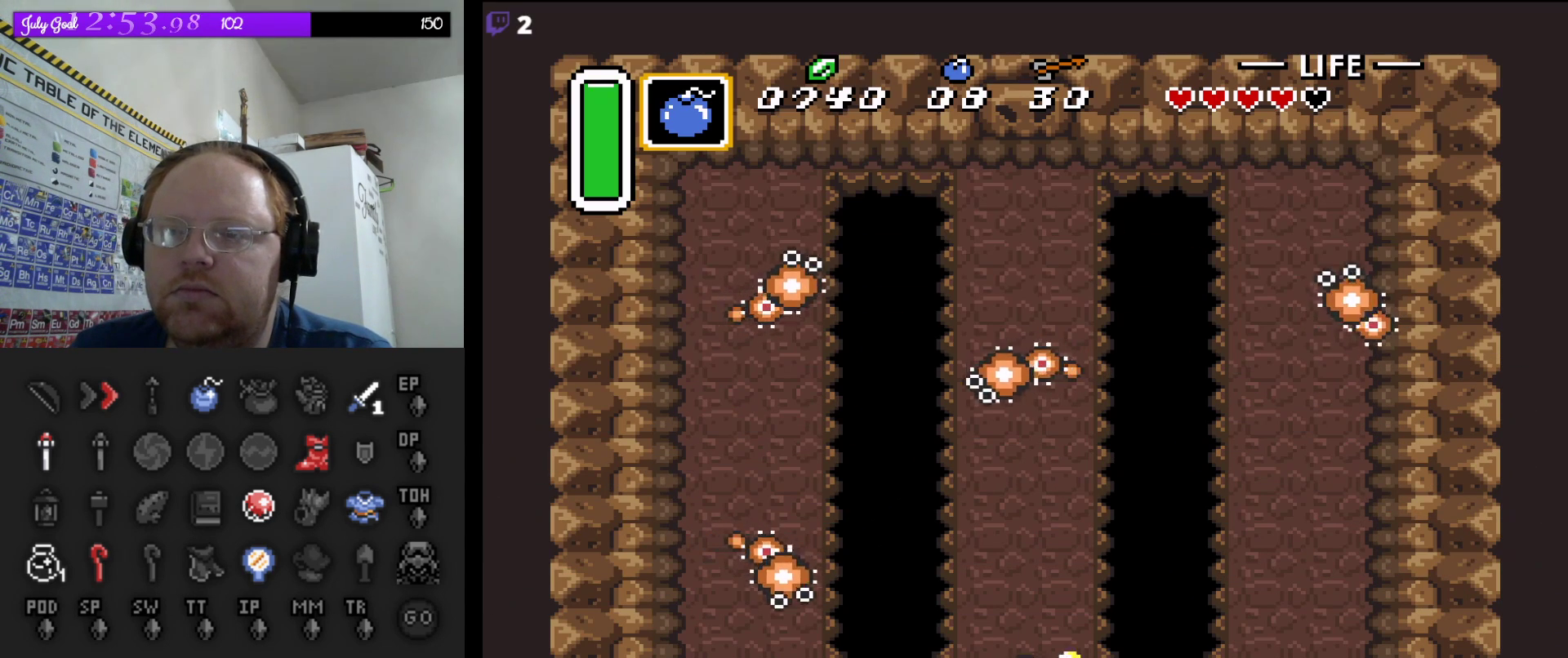
{"buttons": ["B", "DPAD_UP"], "events": []}
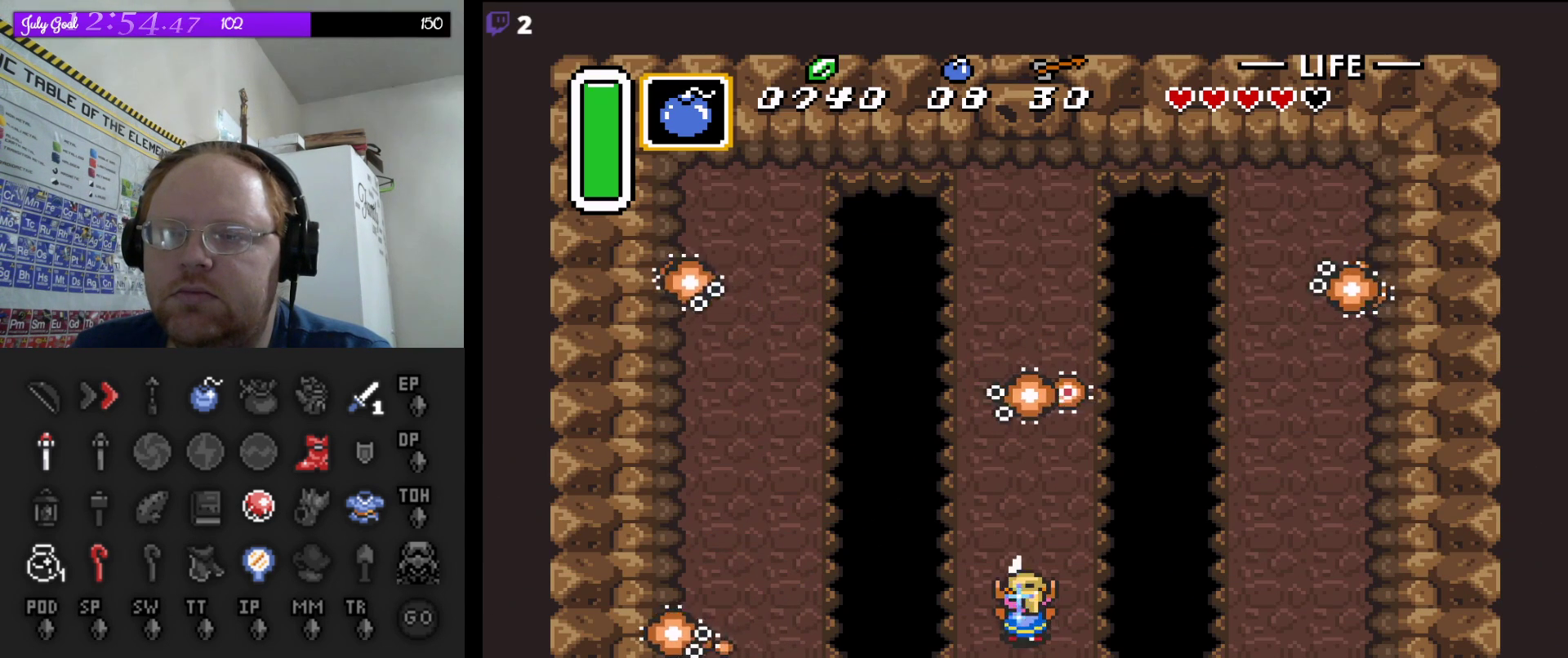
{"buttons": ["B"], "events": [[150, "DPAD_UP", "up"], [233, "DPAD_UP", "down"], [367, "DPAD_UP", "up"]]}
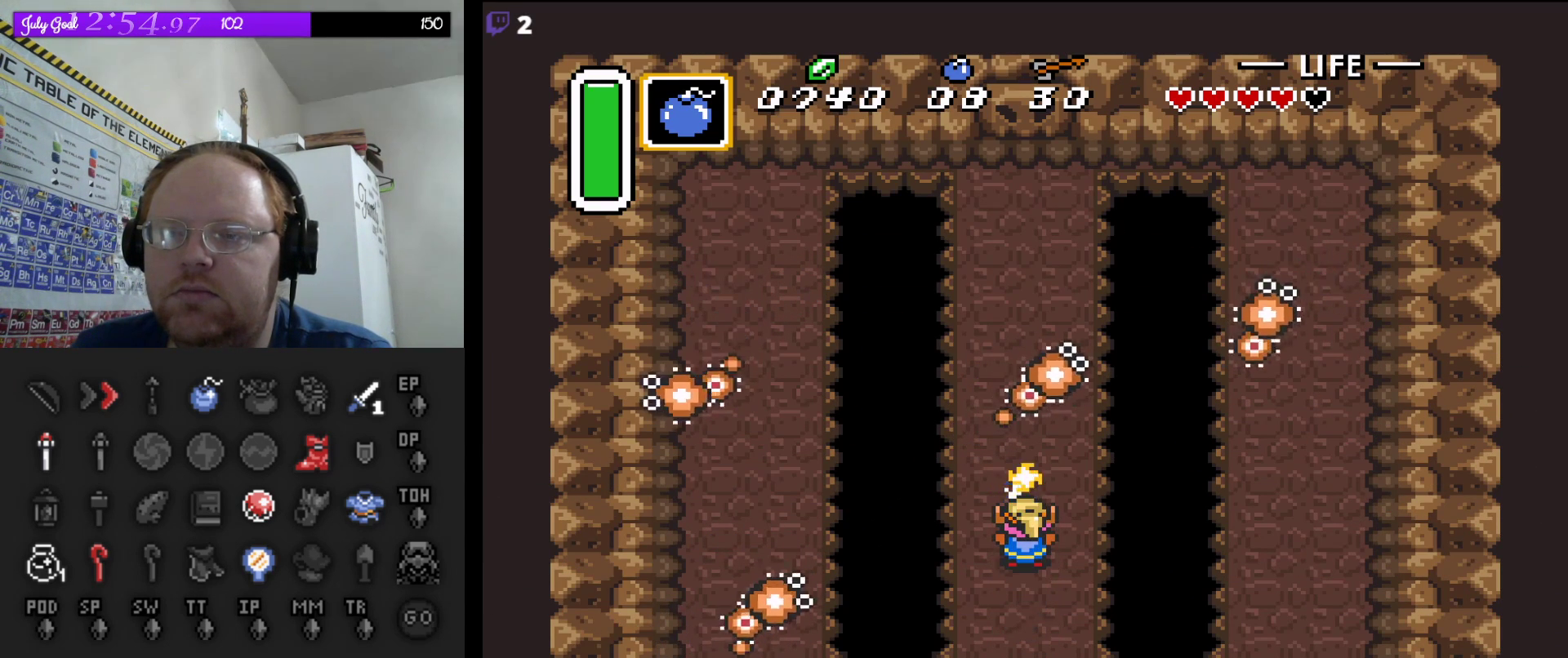
{"buttons": ["B", "DPAD_UP"], "events": [[50, "DPAD_UP", "down"]]}
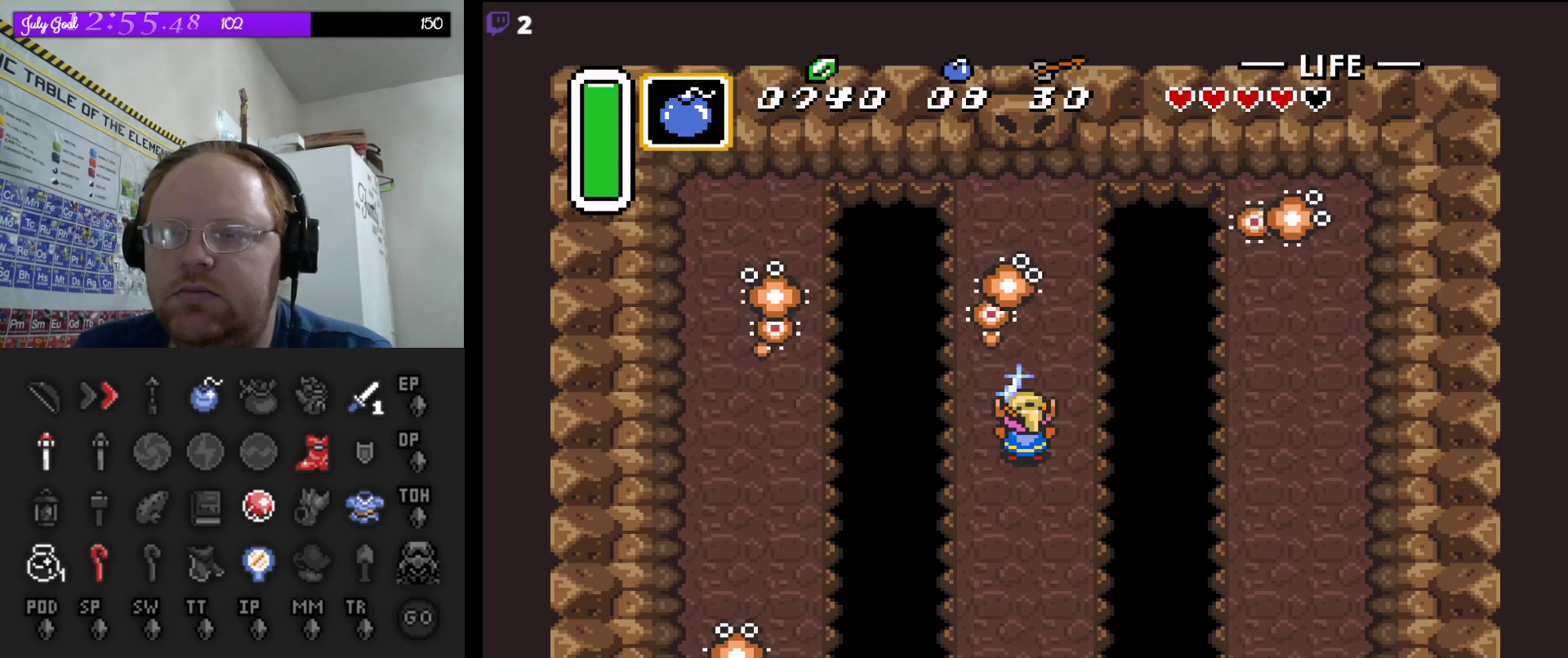
{"buttons": ["DPAD_UP"], "events": [[367, "B", "up"], [417, "DPAD_UP", "up"], [450, "DPAD_UP", "down"]]}
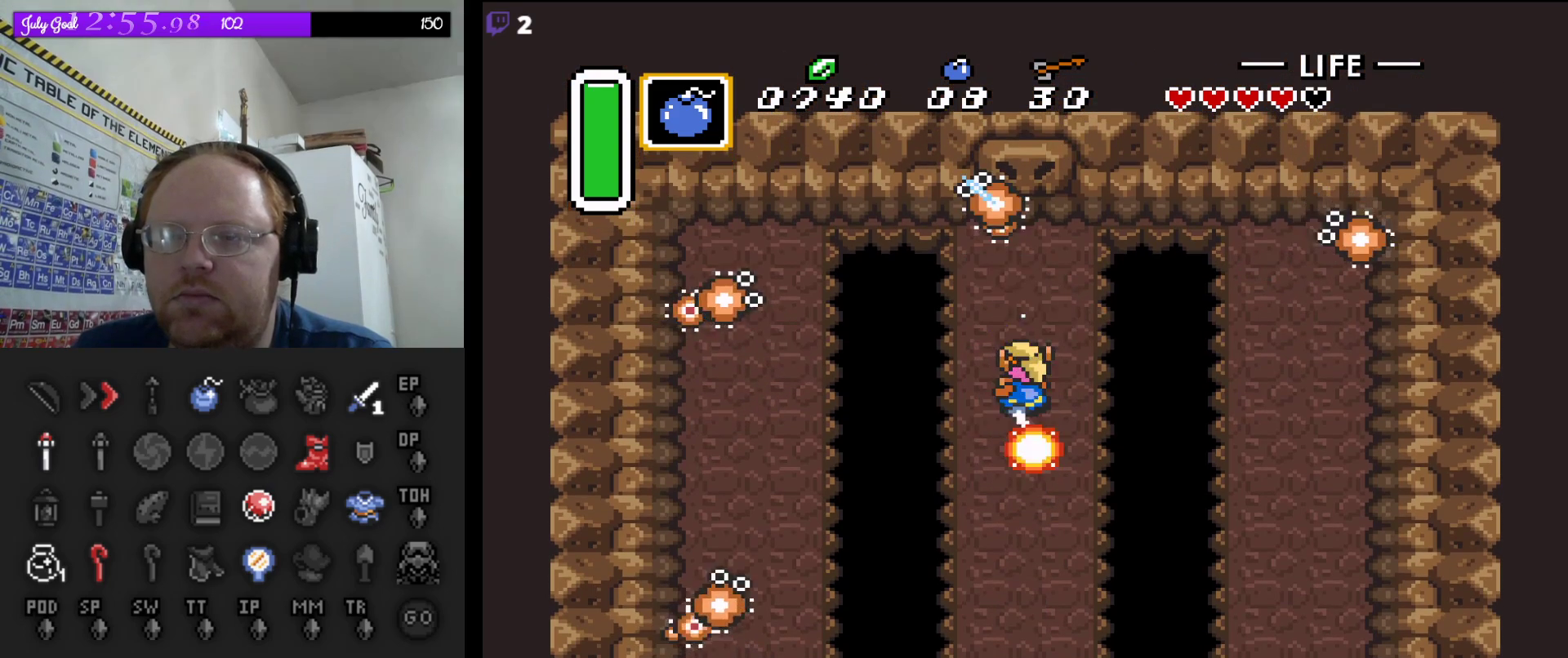
{"buttons": [], "events": [[217, "DPAD_UP", "up"]]}
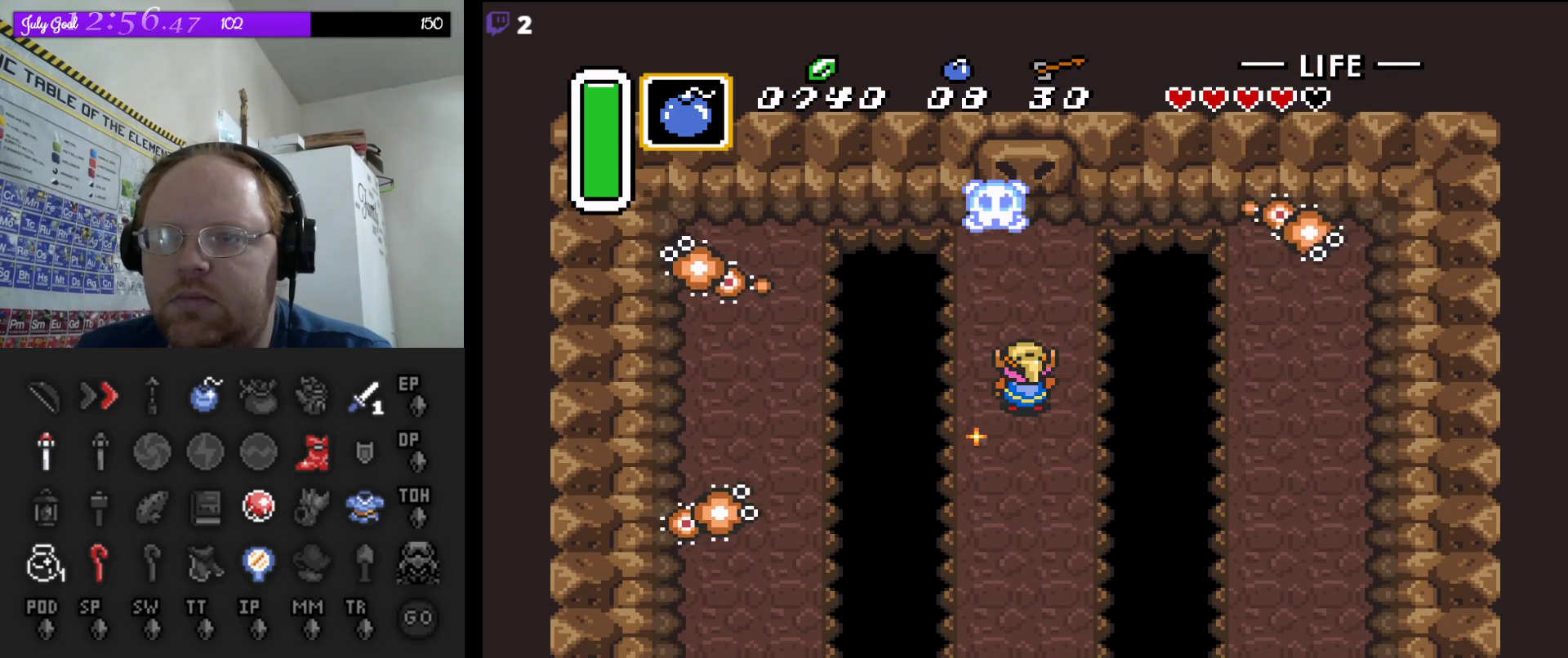
{"buttons": ["B", "DPAD_DOWN"], "events": [[200, "B", "down"], [217, "DPAD_DOWN", "down"]]}
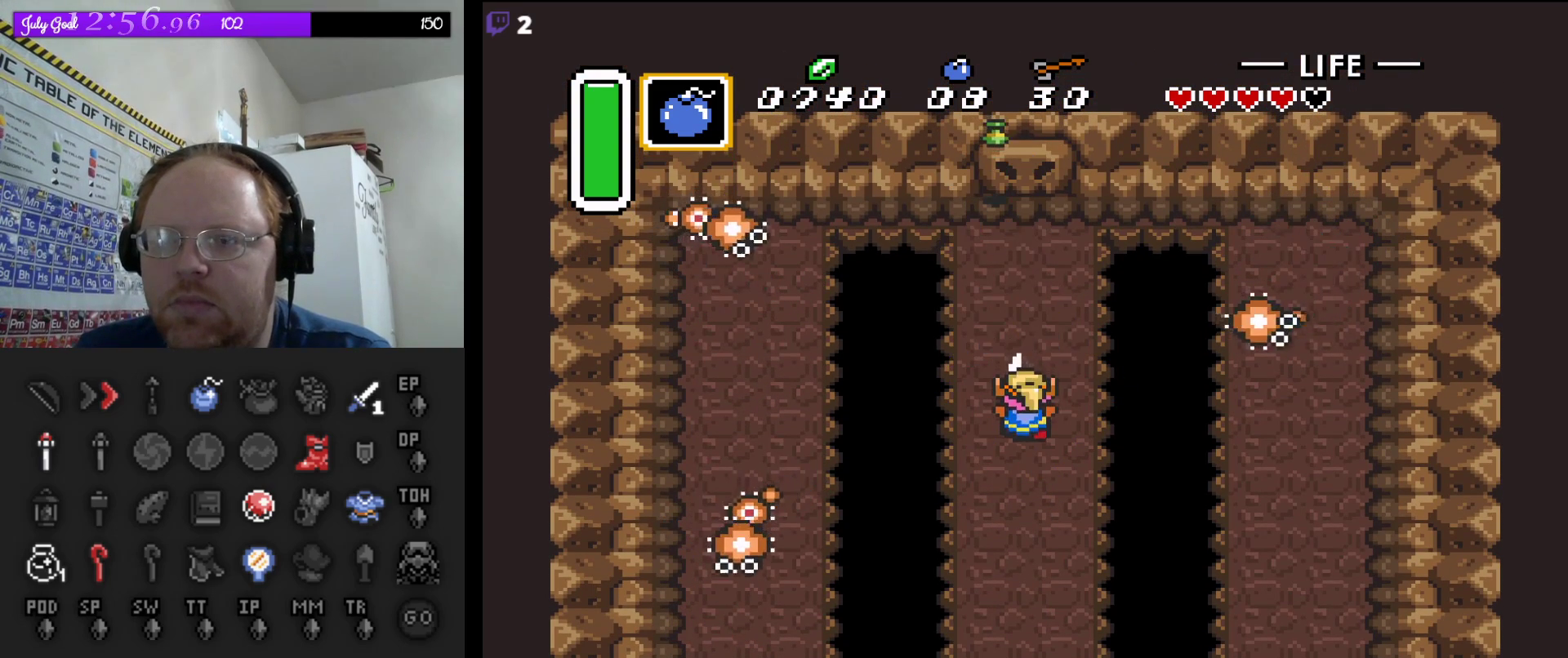
{"buttons": ["B", "DPAD_DOWN"], "events": []}
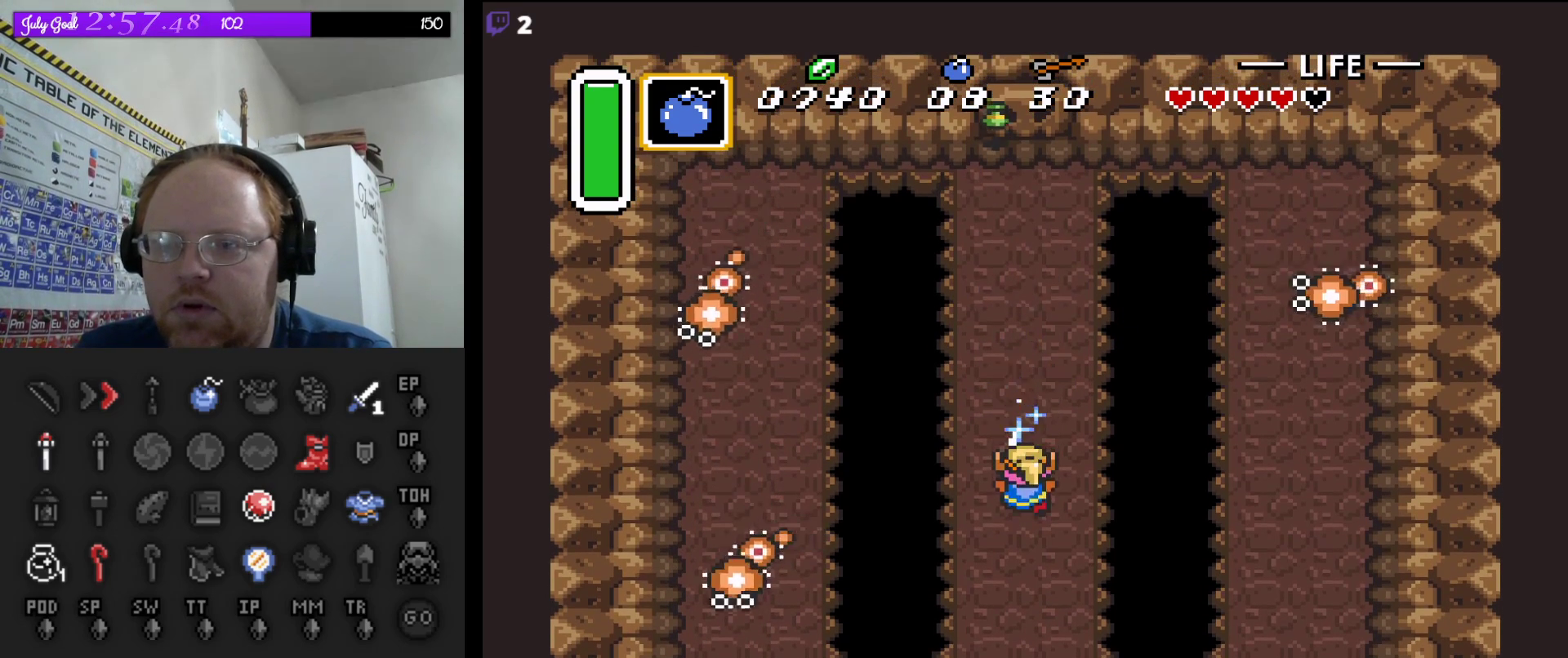
{"buttons": ["B", "DPAD_DOWN"], "events": []}
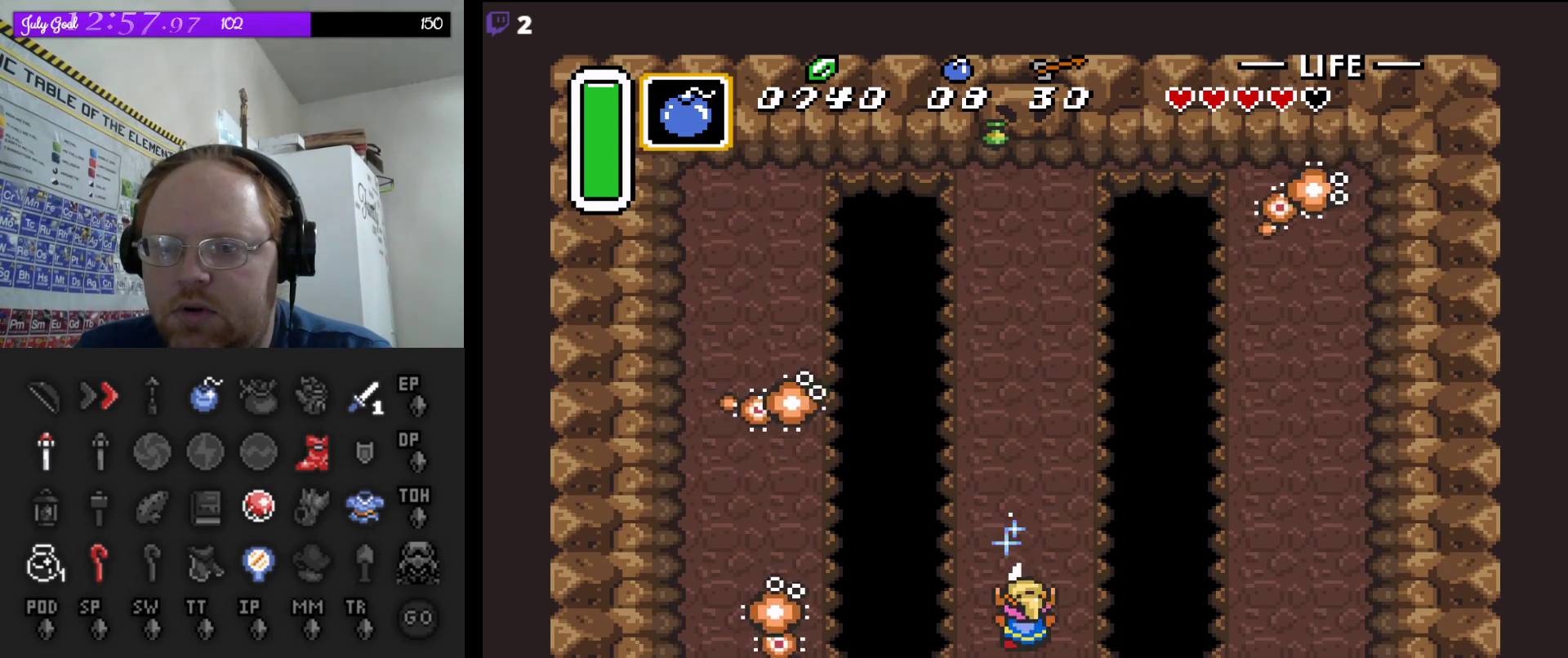
{"buttons": ["B"], "events": [[100, "DPAD_LEFT", "down"], [217, "DPAD_DOWN", "up"], [283, "DPAD_LEFT", "up"]]}
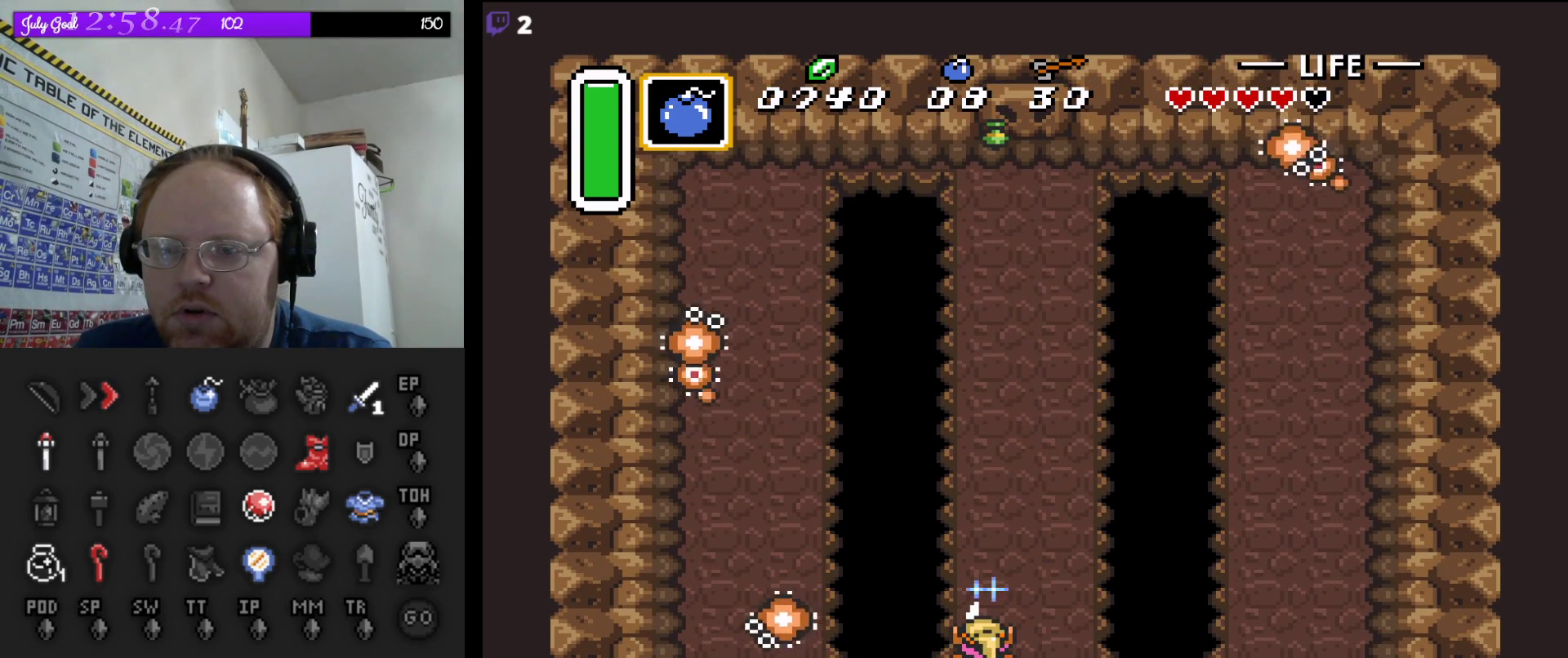
{"buttons": ["B", "DPAD_DOWN", "DPAD_LEFT"], "events": [[100, "DPAD_DOWN", "down"], [117, "DPAD_LEFT", "down"], [183, "DPAD_LEFT", "up"], [200, "DPAD_DOWN", "up"], [450, "DPAD_DOWN", "down"], [450, "DPAD_LEFT", "down"]]}
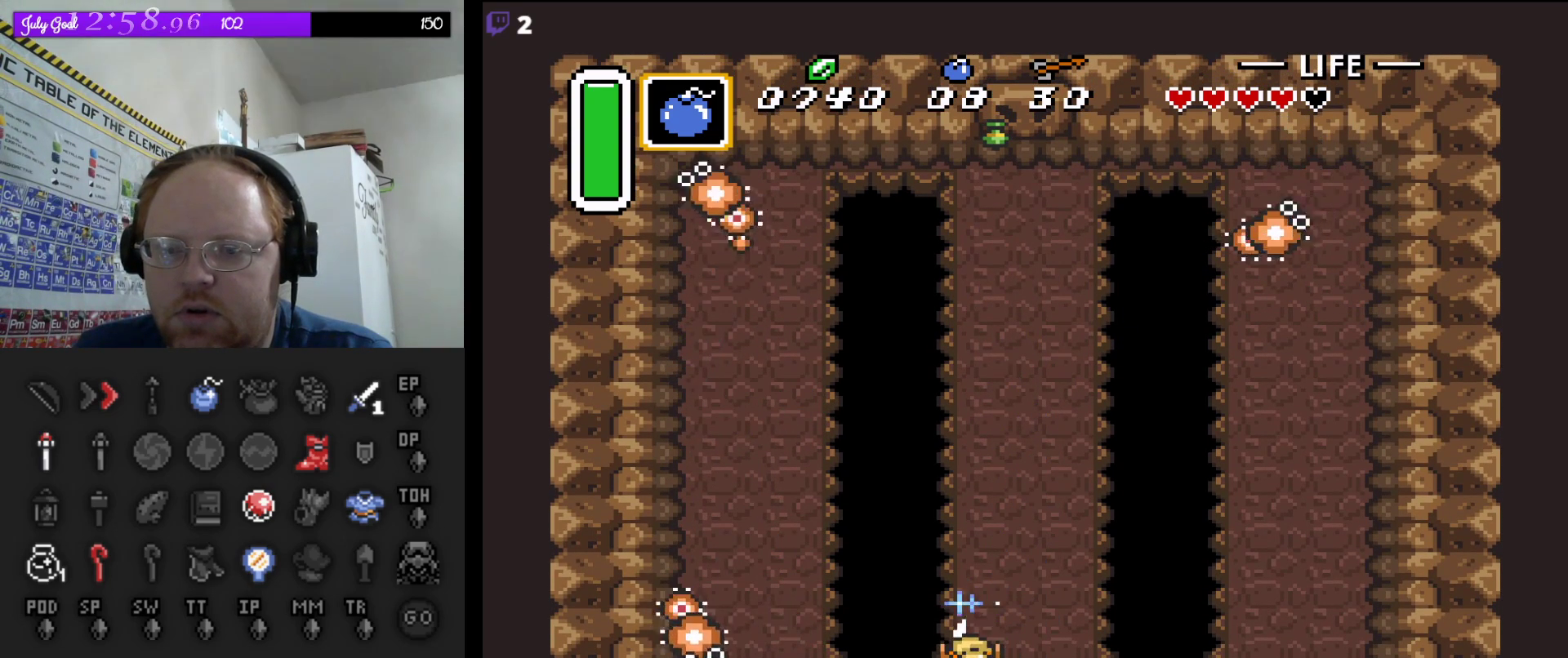
{"buttons": ["B", "DPAD_LEFT"], "events": [[17, "DPAD_DOWN", "up"]]}
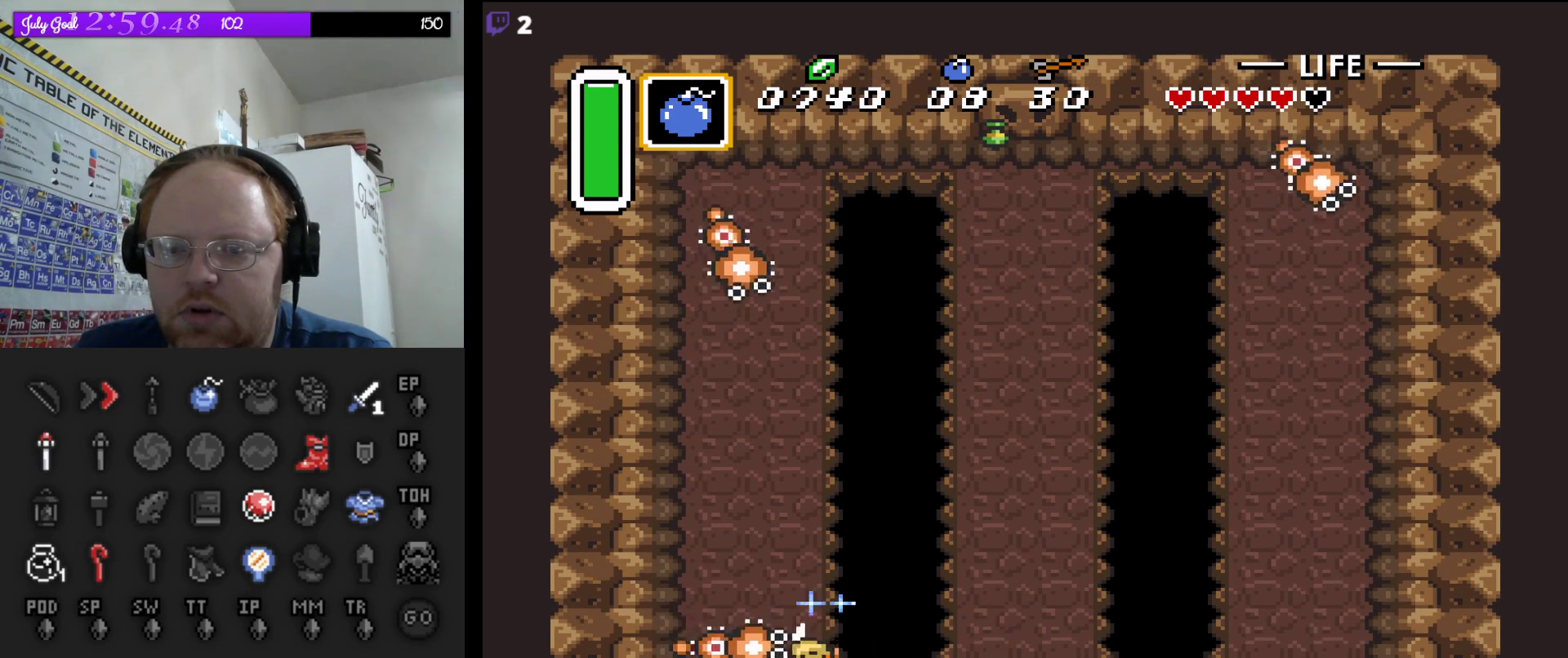
{"buttons": [], "events": [[50, "B", "up"], [467, "DPAD_LEFT", "up"]]}
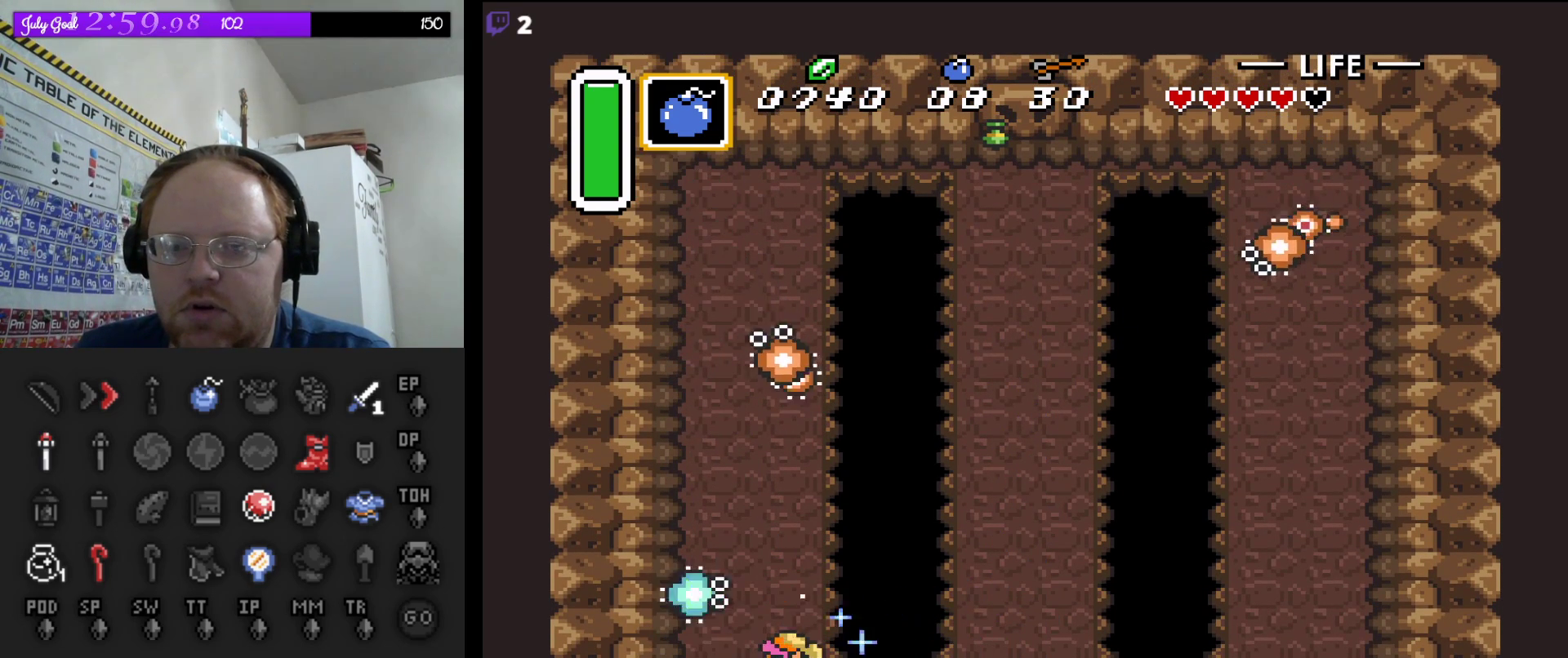
{"buttons": ["DPAD_LEFT"], "events": [[483, "DPAD_LEFT", "down"]]}